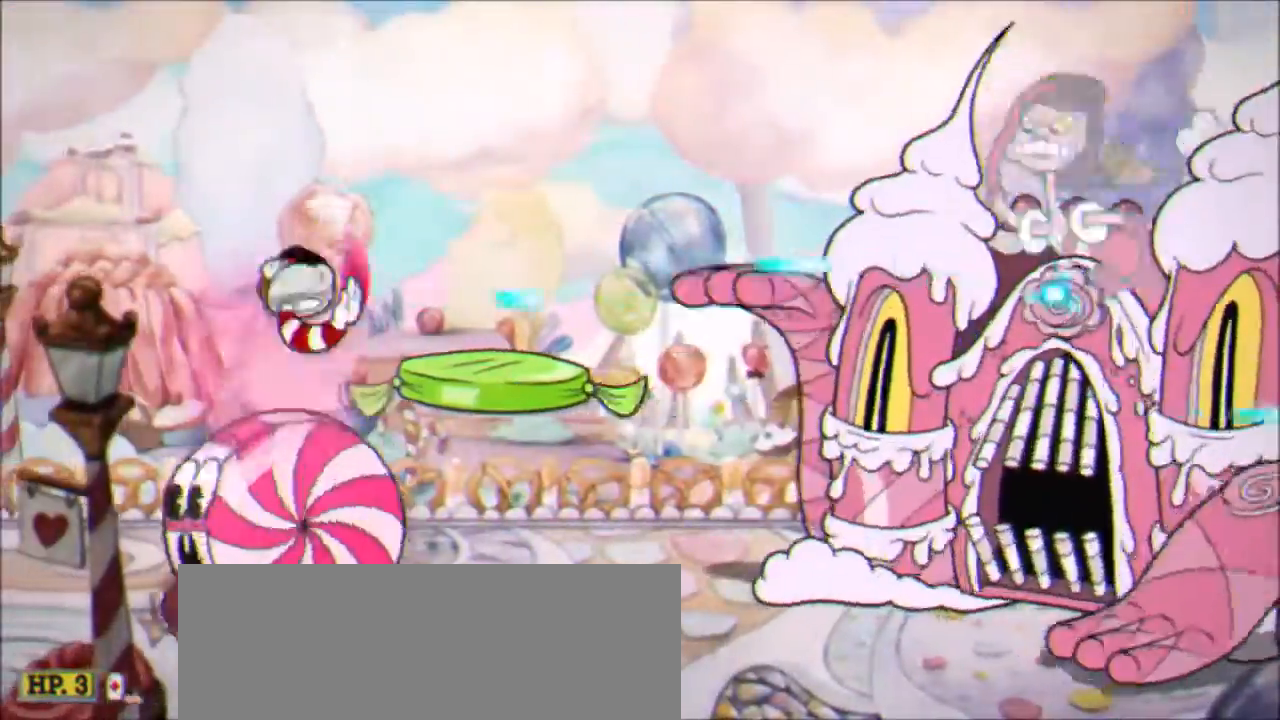
Gameplay with keyboard; each line is a JSON object with the keys held at the frame after it. "events" lists presses ("down") and releases ("up") of "a", "alt", "c", "ctrl", "d", "down", "f", "left", "right", "s", "shift", "up", "v", "x" and "z" between this image and that frame as [ms after this image, input, new state], when the widget could be followed in between. No other keys are recorded. Mouse input is not recorded.
{"keys": ["x"]}
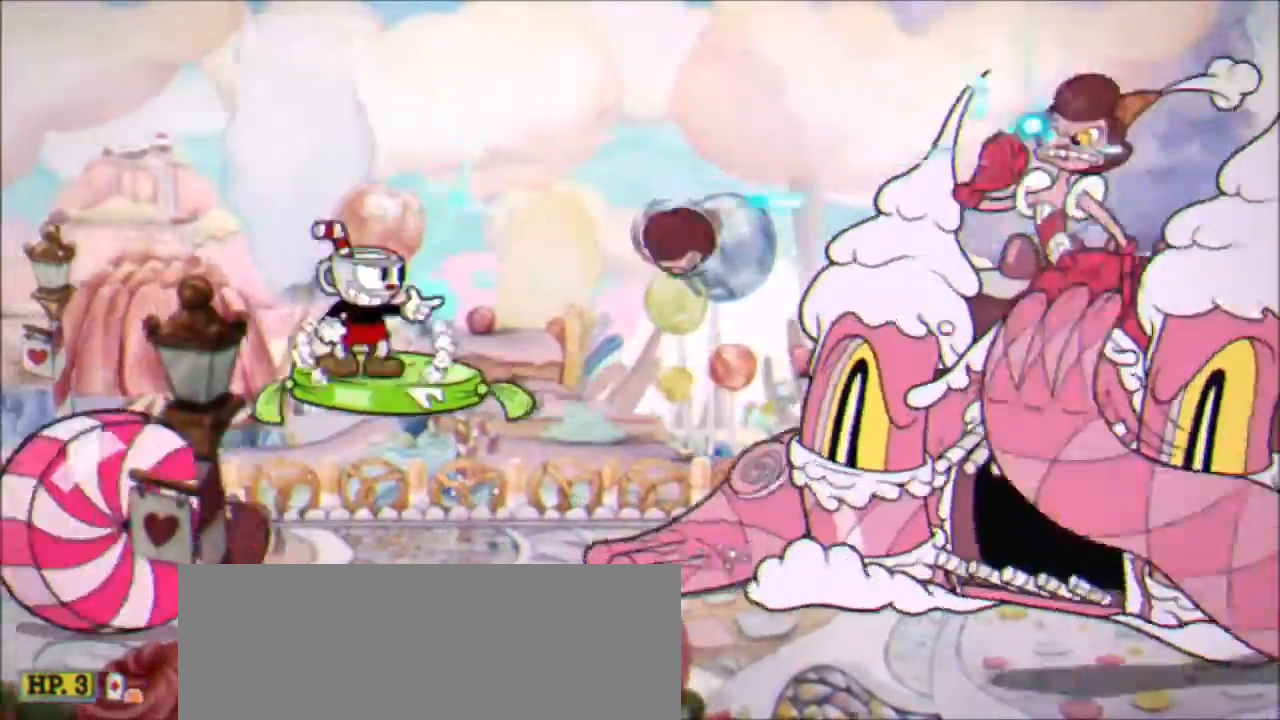
{"keys": ["right", "x"]}
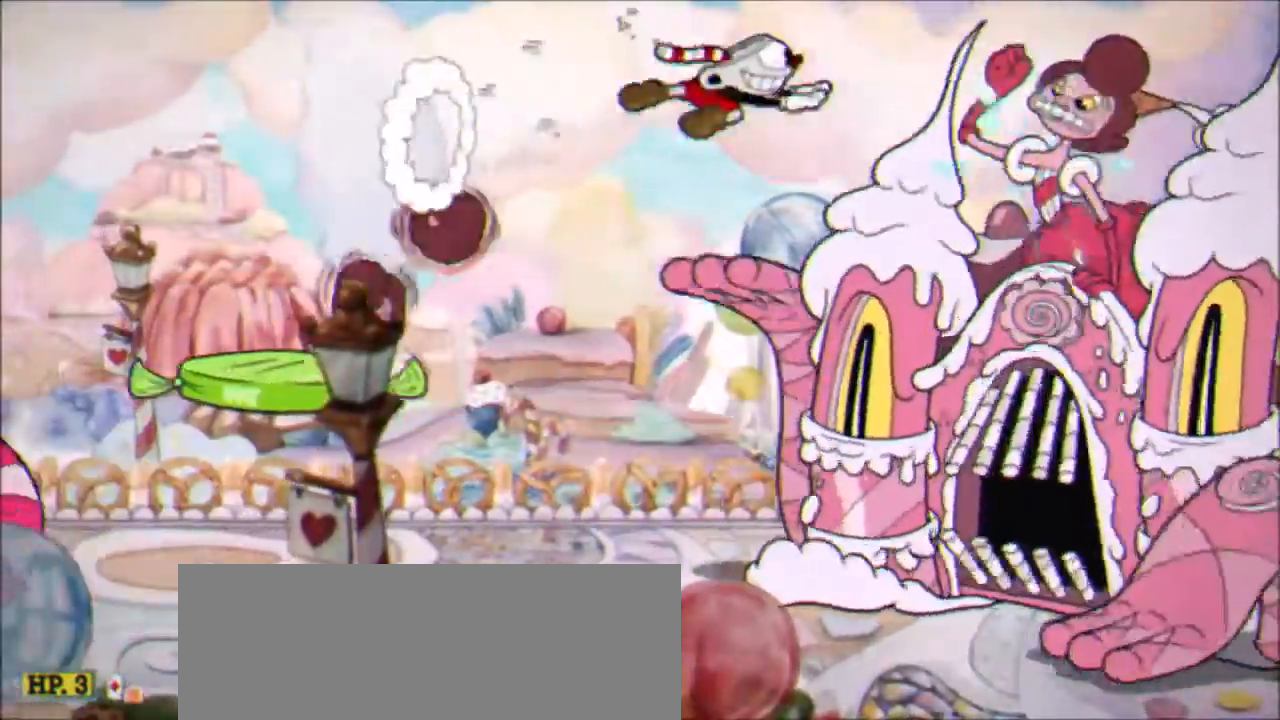
{"keys": ["left", "x"]}
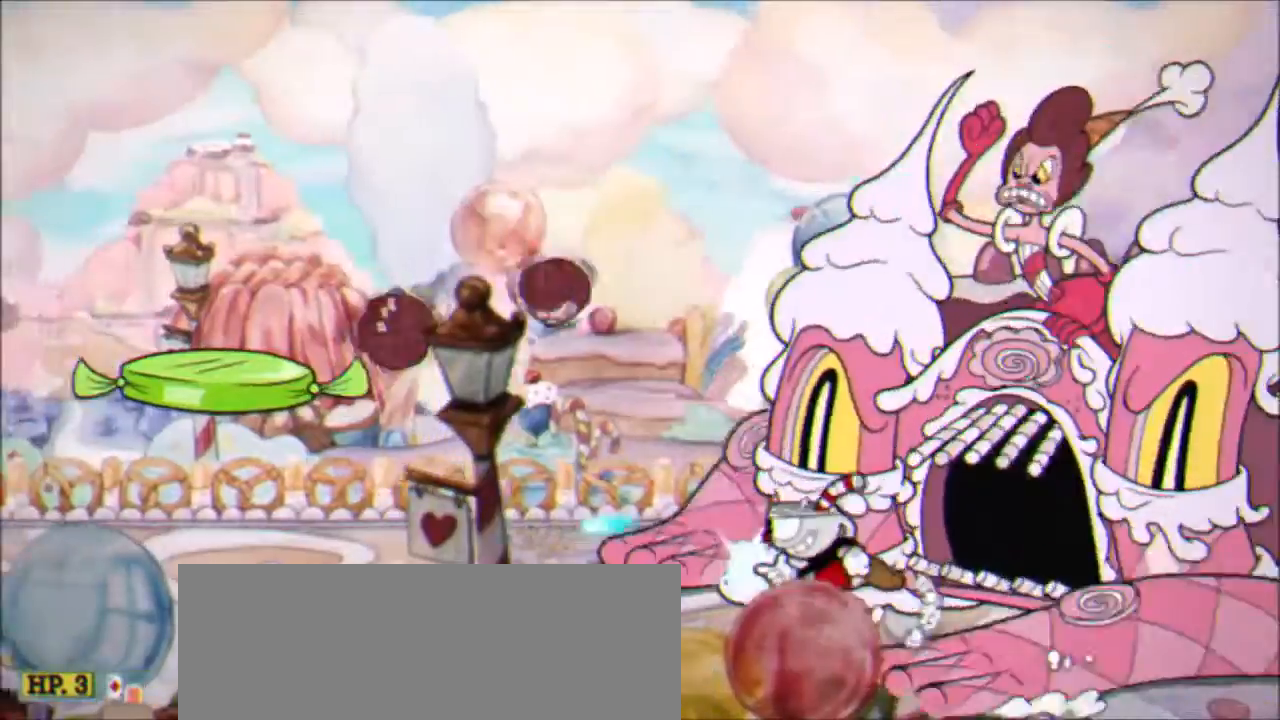
{"keys": ["left", "shift", "x"], "events": [[133, "shift", "down"], [267, "shift", "up"], [400, "shift", "down"]]}